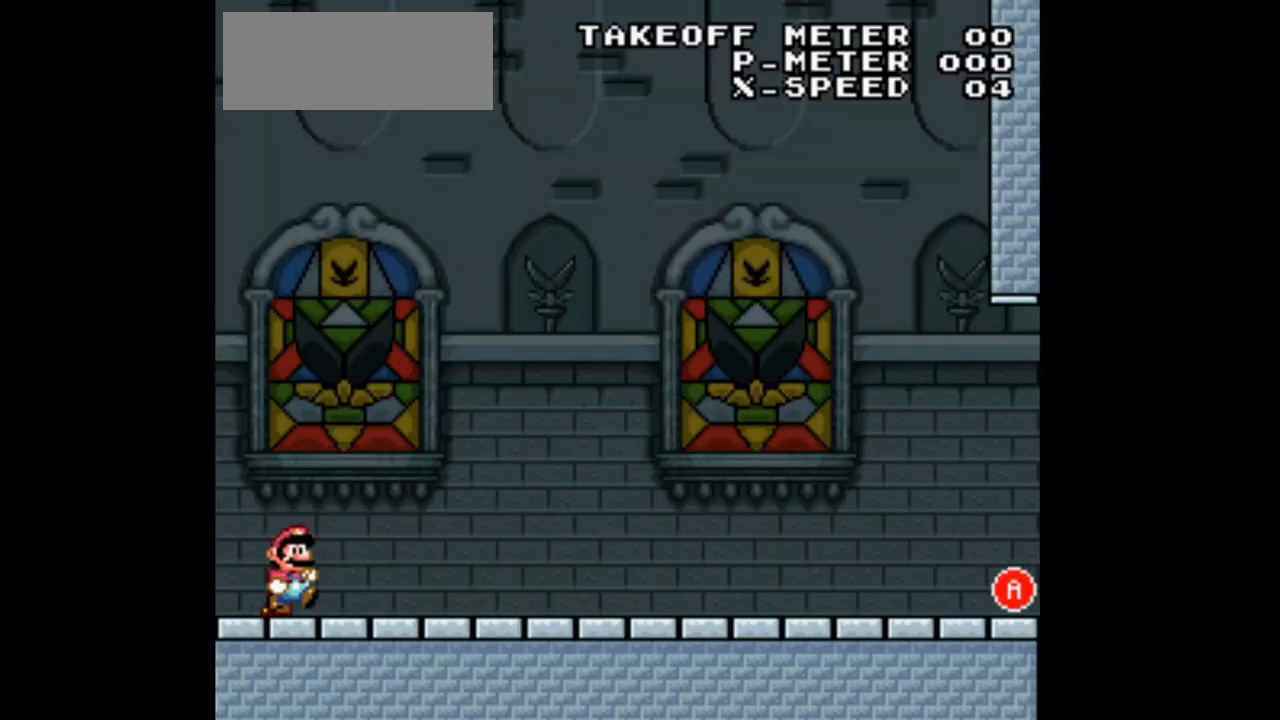
Gameplay with a controller (Nintendo layout); each line is a JSON object with the inputs held at the frame after it (dt_ms = milliseconds from this image to that frame). "events" lists button and stick changes between this image and that frame as [ms after this image, input, new state], when the widget could be followed in between. Not read: L3 R1 R3.
{"dt_ms": 500, "buttons": [], "events": [[100, "DPAD_RIGHT", "up"], [367, "X", "up"]]}
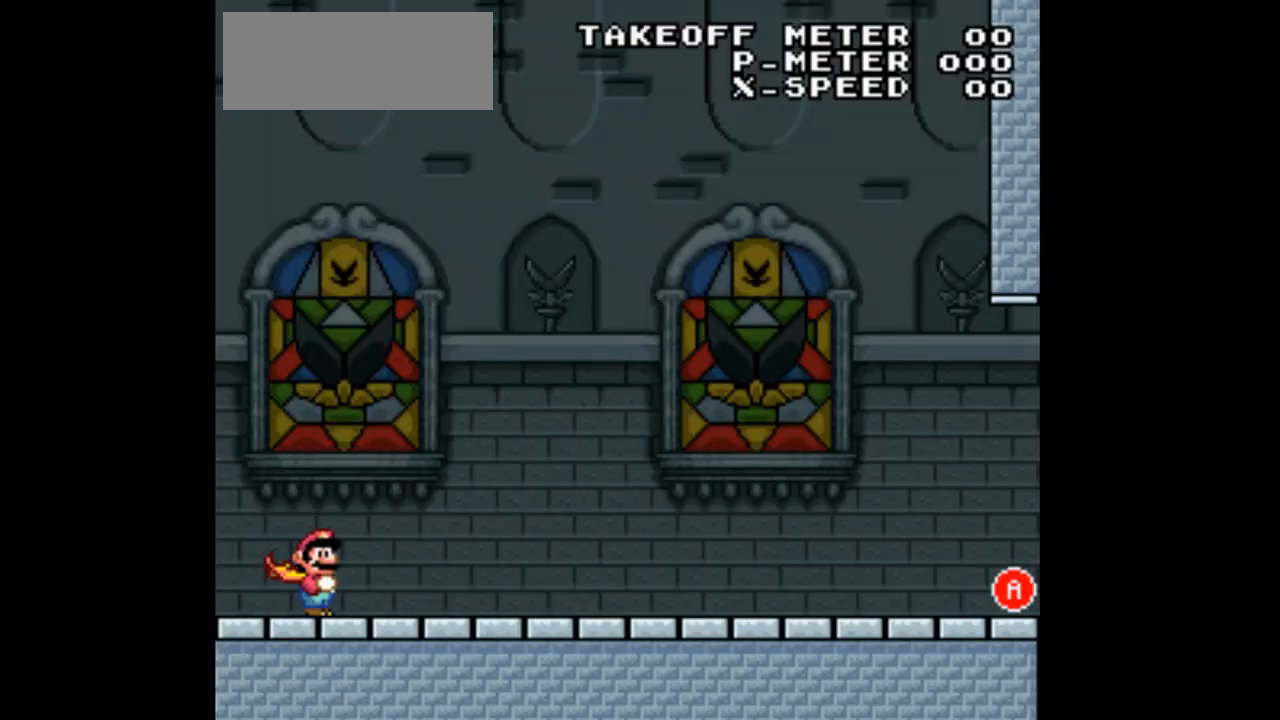
{"dt_ms": 1000, "buttons": []}
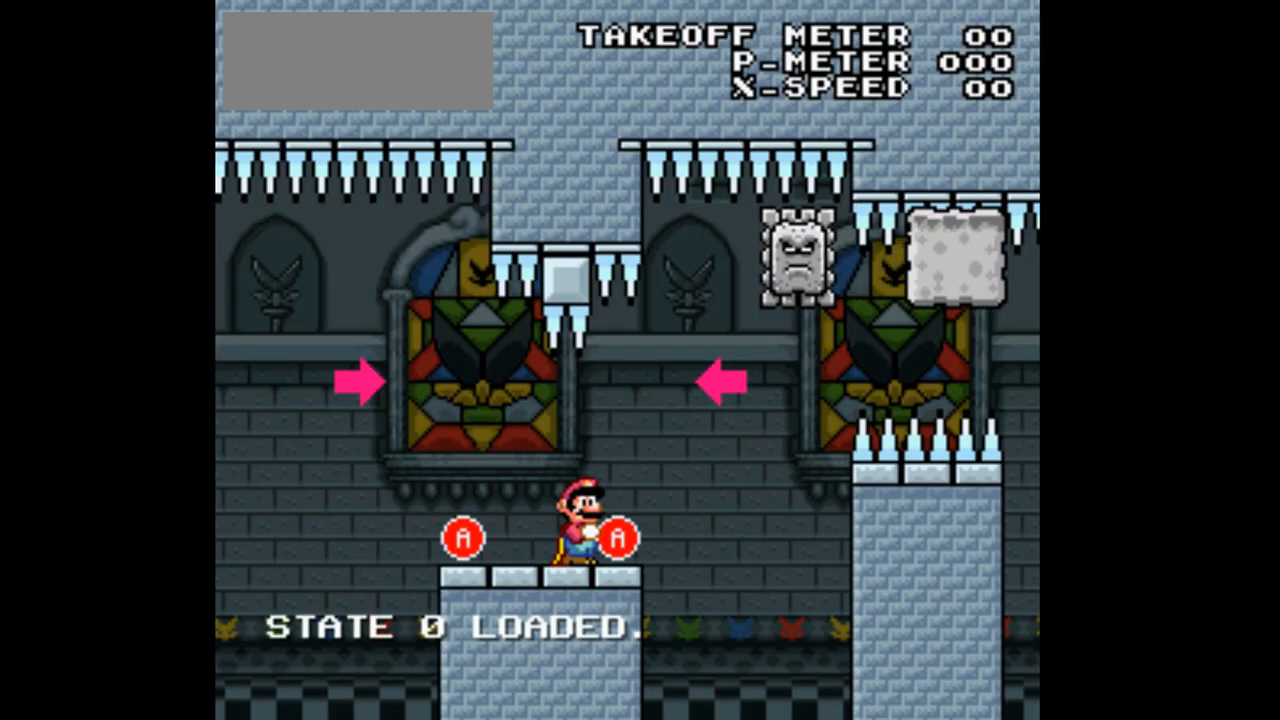
{"dt_ms": 1000, "buttons": ["X"]}
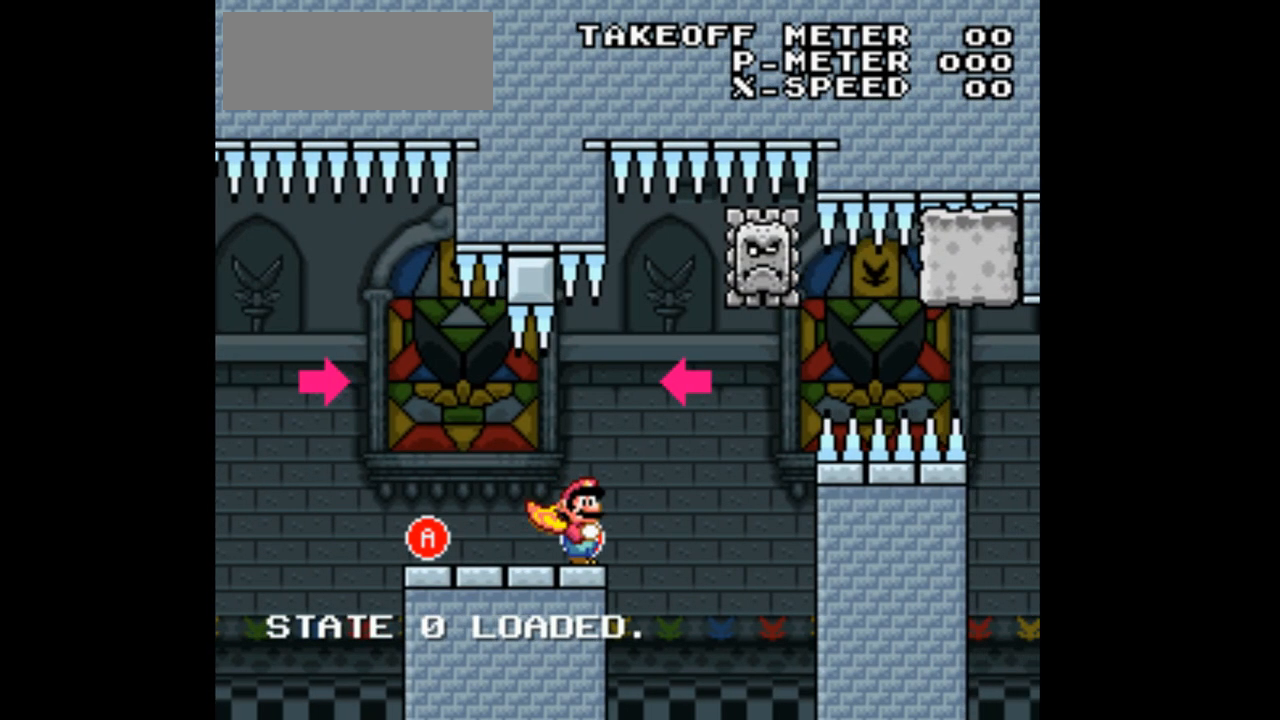
{"dt_ms": 500, "buttons": ["X", "DPAD_RIGHT"], "events": [[467, "DPAD_RIGHT", "down"]]}
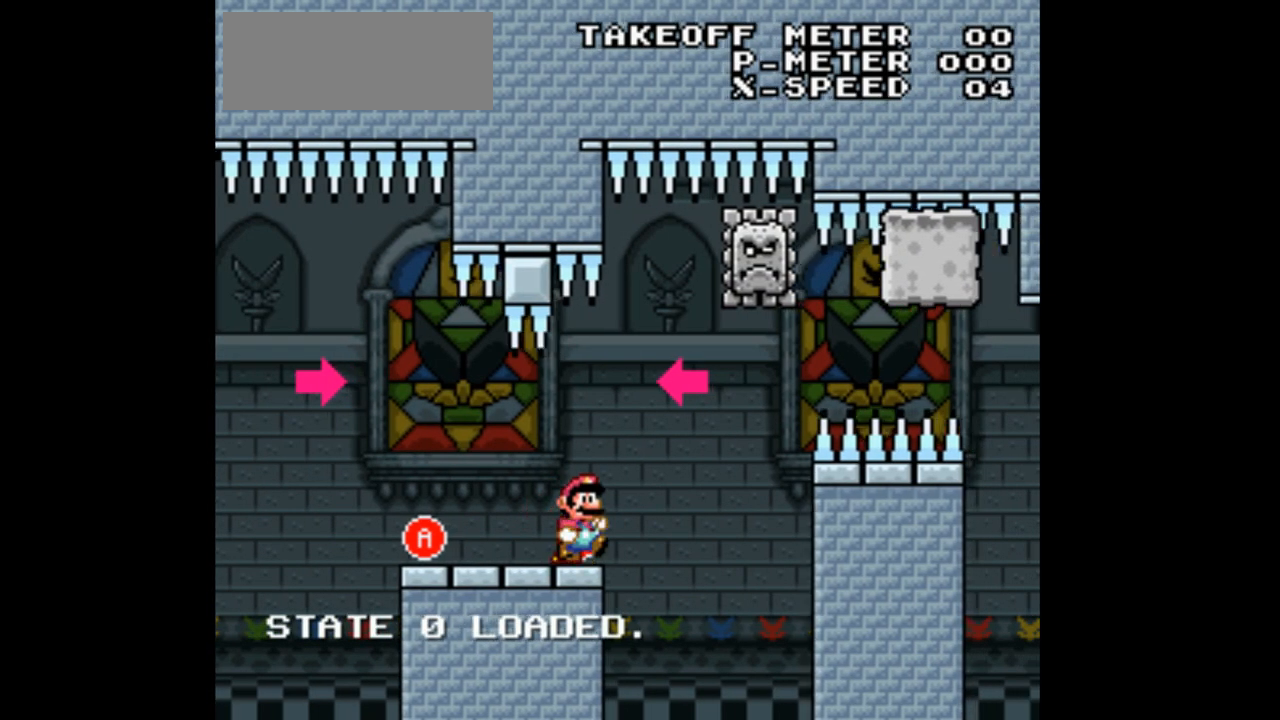
{"dt_ms": 500, "buttons": ["A", "X", "DPAD_RIGHT"], "events": [[33, "DPAD_RIGHT", "up"], [467, "DPAD_RIGHT", "down"], [500, "A", "down"]]}
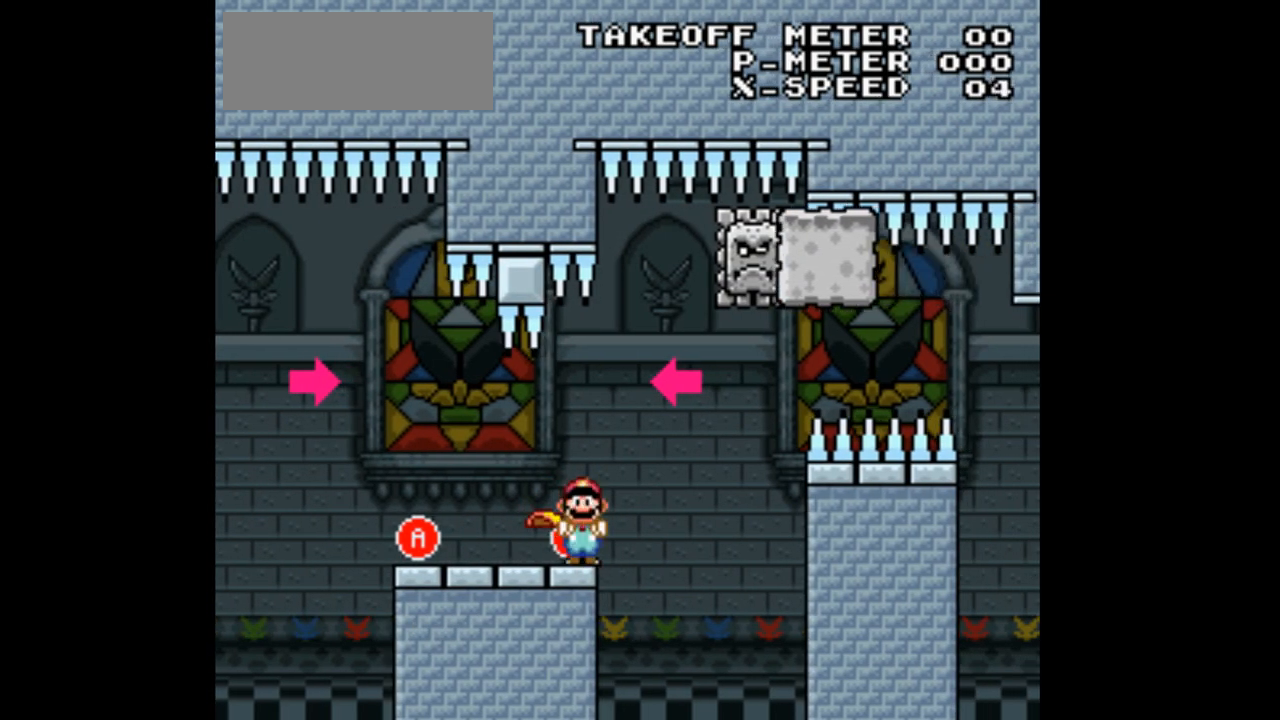
{"dt_ms": 500, "buttons": ["A", "X", "DPAD_LEFT"], "events": [[167, "DPAD_RIGHT", "up"], [267, "DPAD_LEFT", "down"], [367, "A", "up"], [467, "A", "down"]]}
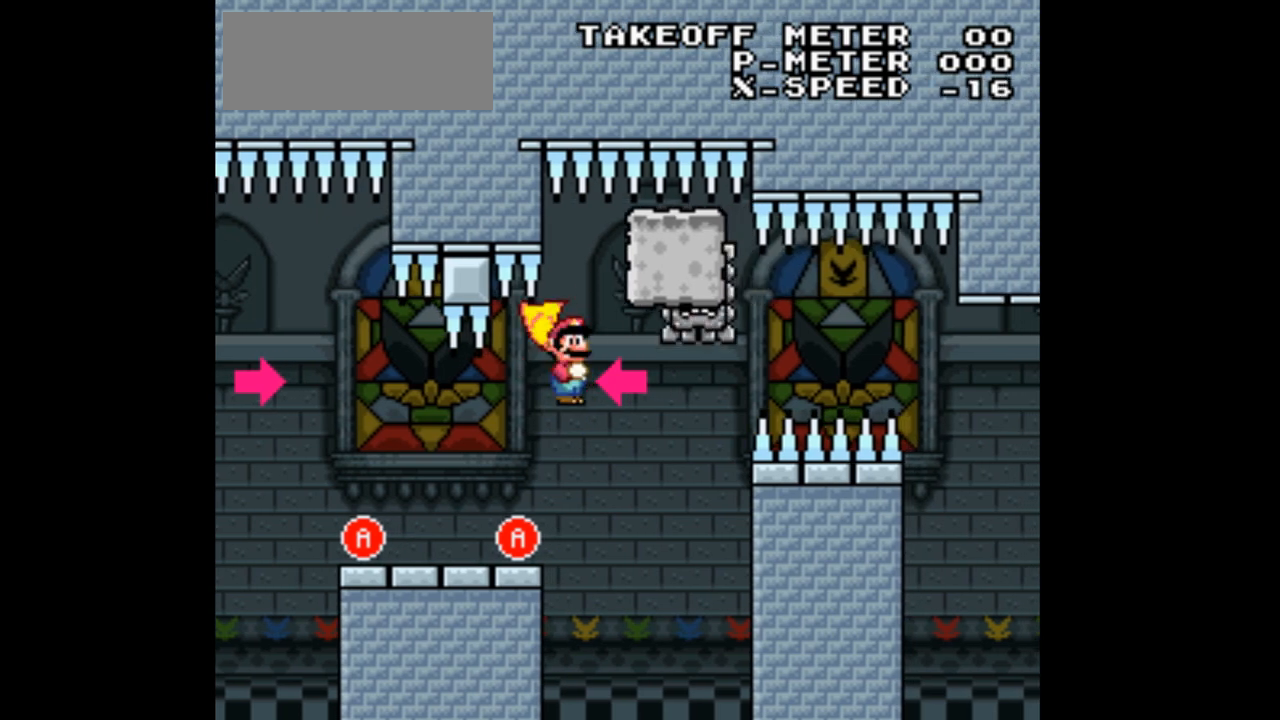
{"dt_ms": 500, "buttons": ["A", "X"], "events": [[133, "DPAD_LEFT", "up"], [233, "DPAD_RIGHT", "down"], [333, "DPAD_RIGHT", "up"]]}
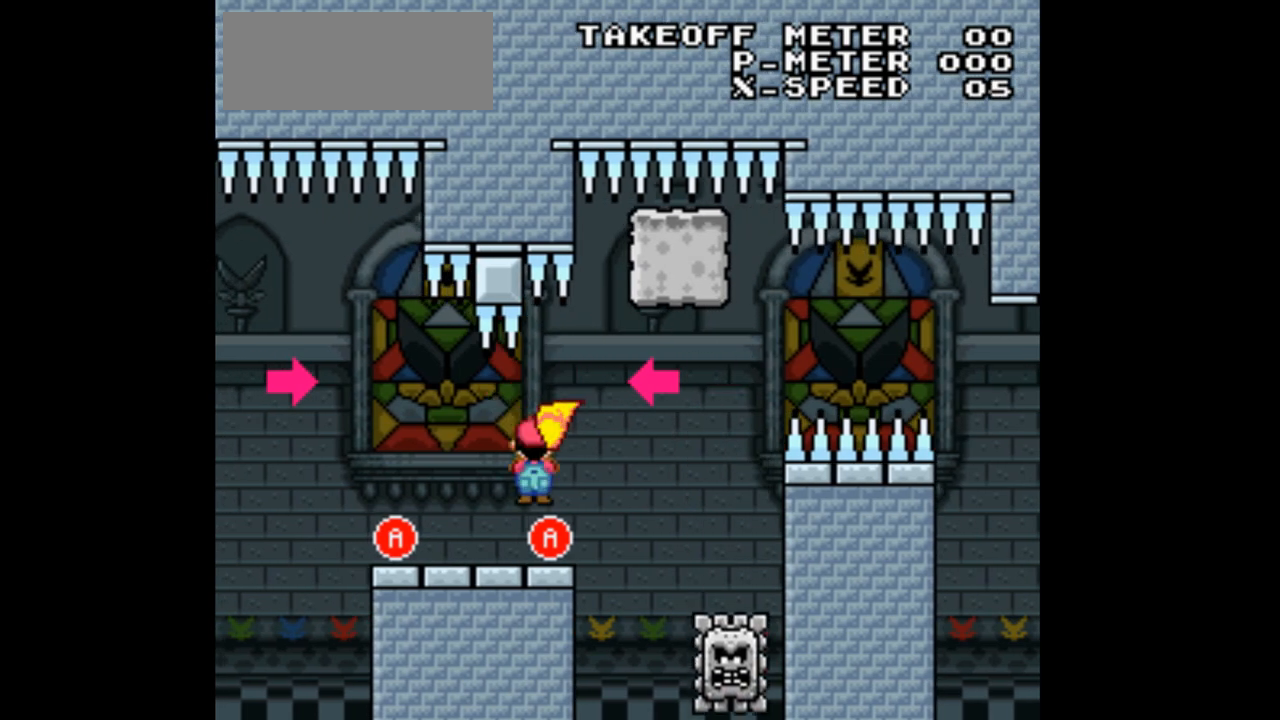
{"dt_ms": 500, "buttons": ["X", "DPAD_RIGHT"], "events": [[100, "A", "up"], [500, "DPAD_RIGHT", "down"]]}
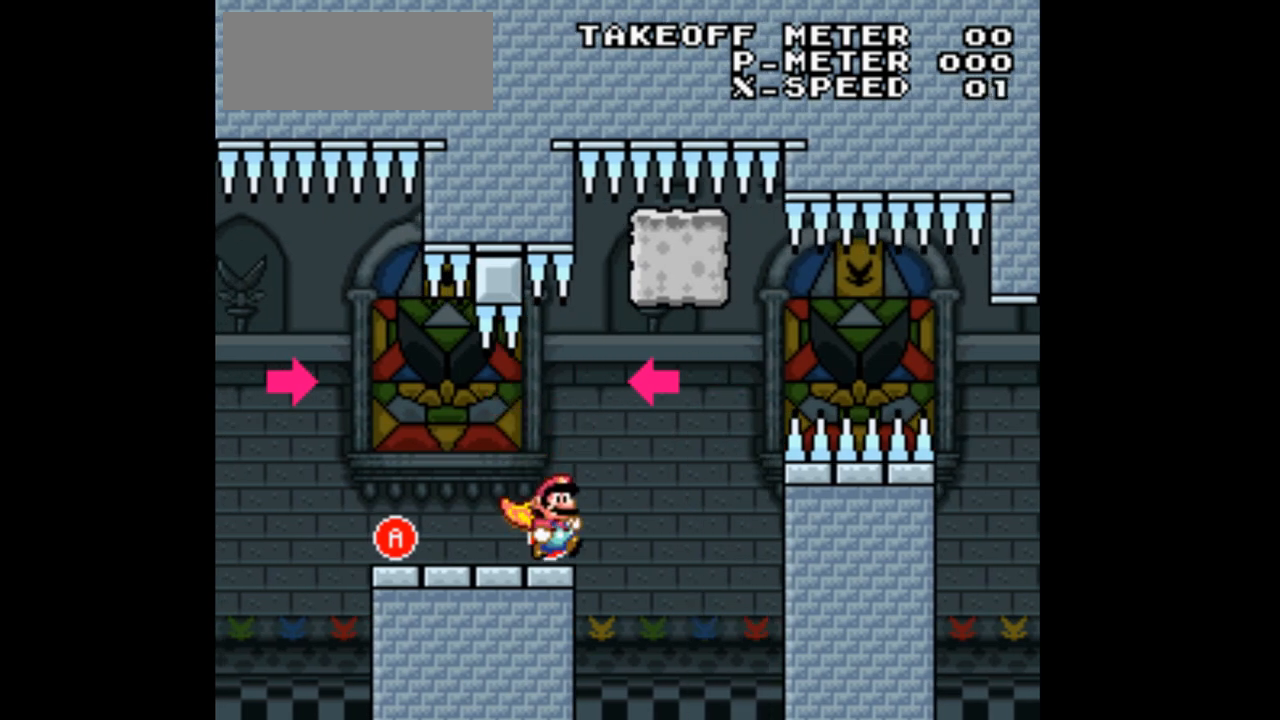
{"dt_ms": 500, "buttons": ["X"], "events": [[100, "DPAD_RIGHT", "up"]]}
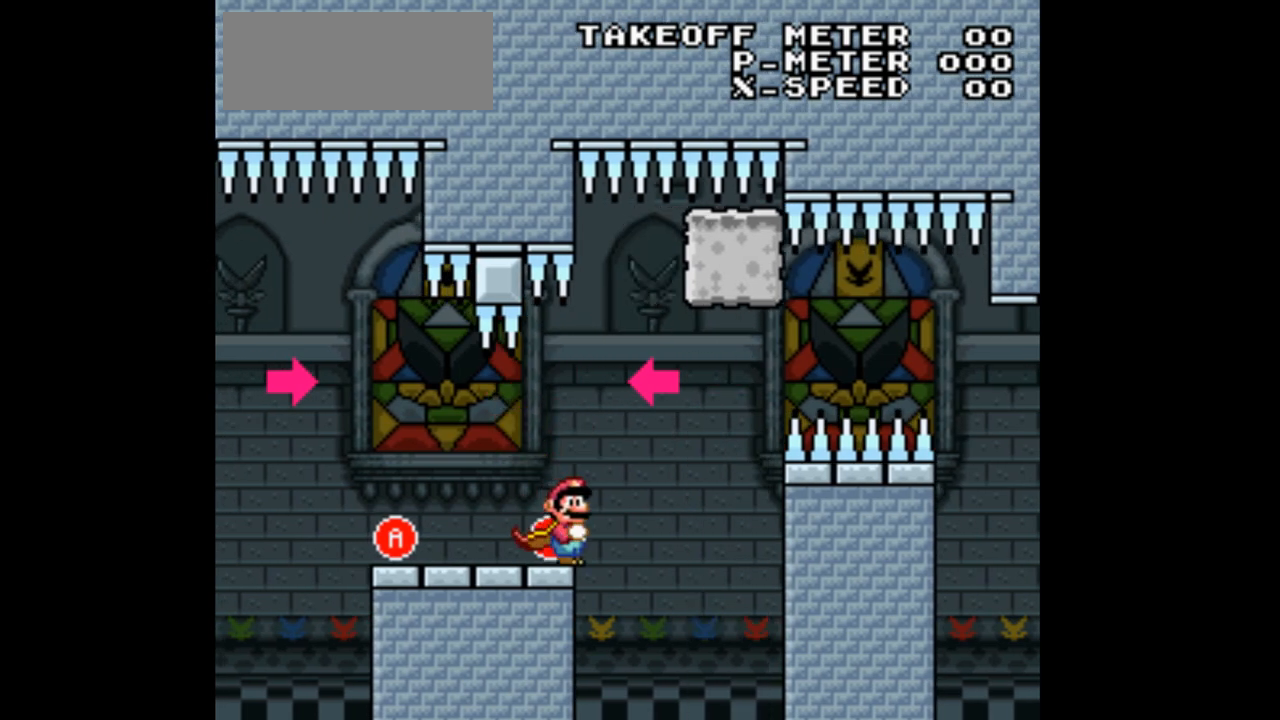
{"dt_ms": 500, "buttons": ["X"], "events": []}
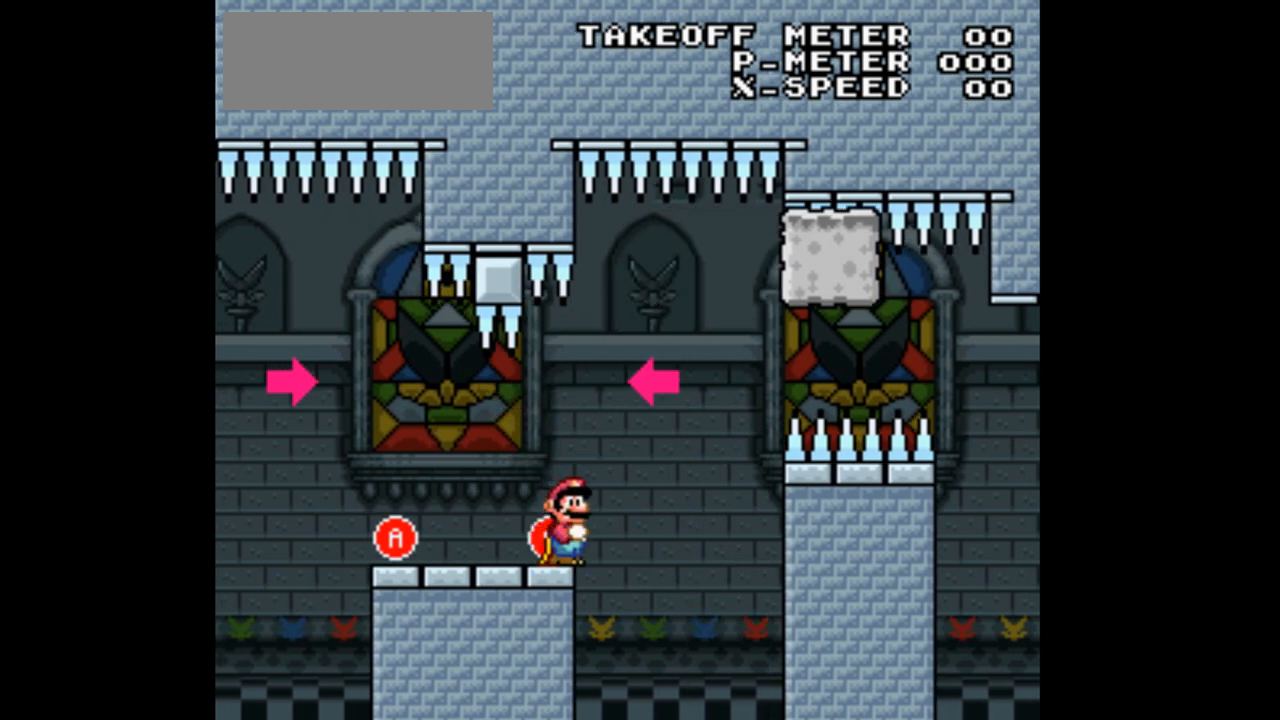
{"dt_ms": 500, "buttons": ["X"], "events": []}
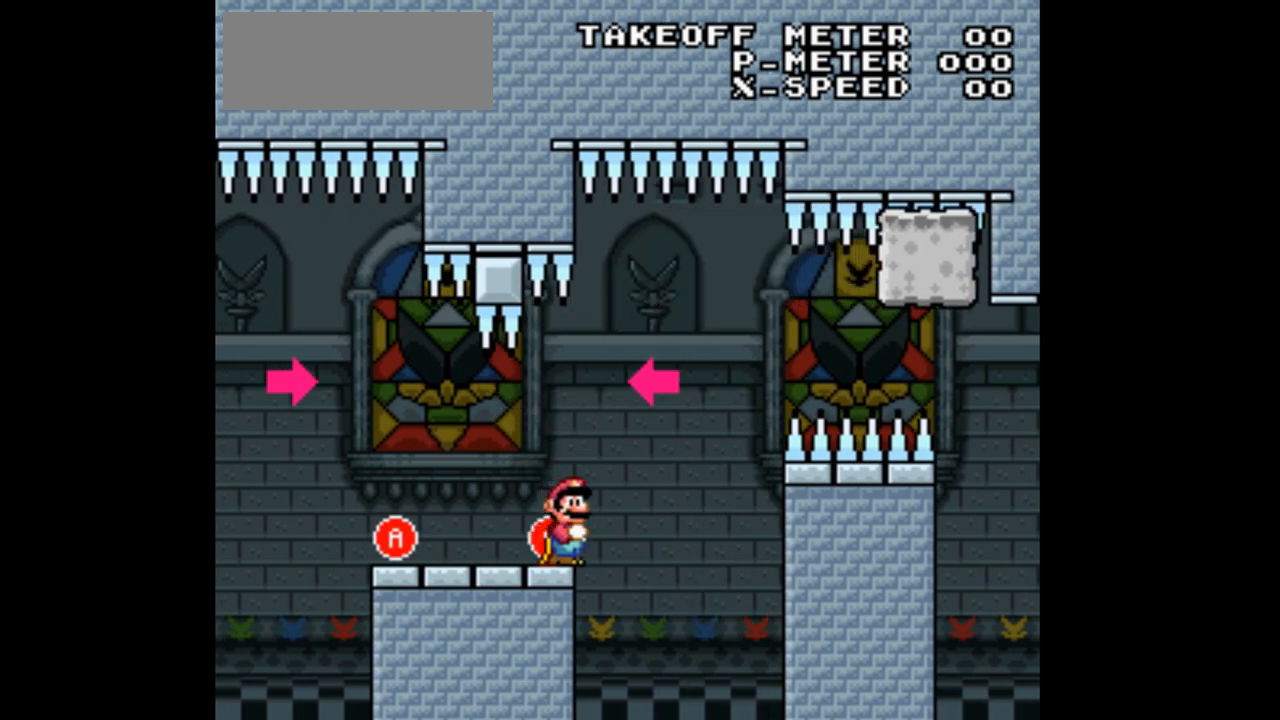
{"dt_ms": 500, "buttons": ["X"], "events": []}
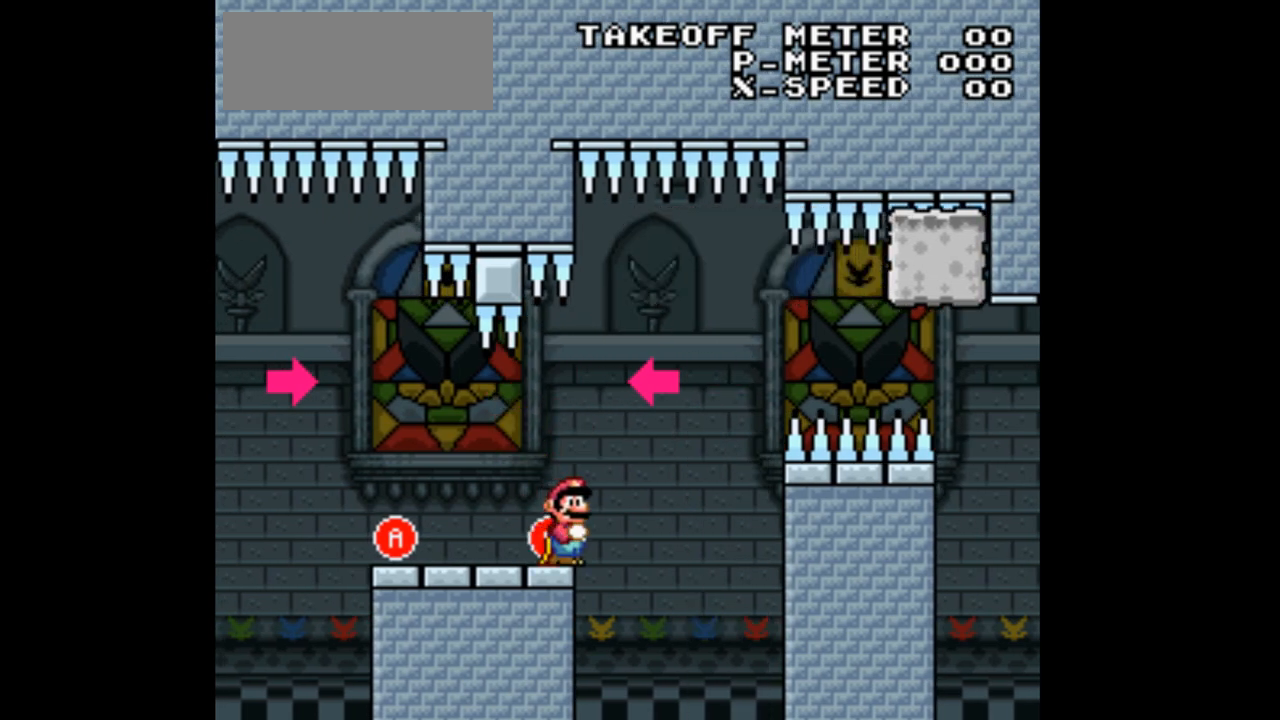
{"dt_ms": 500, "buttons": ["X"], "events": []}
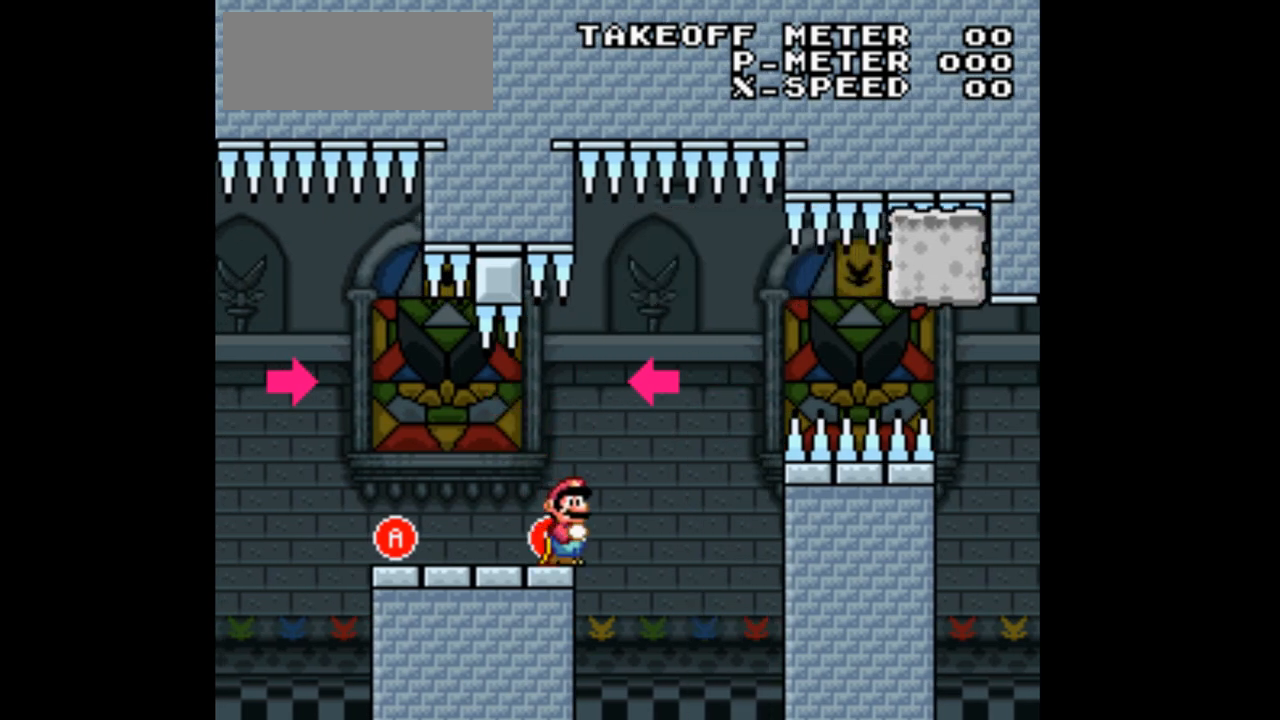
{"dt_ms": 500, "buttons": ["X"], "events": []}
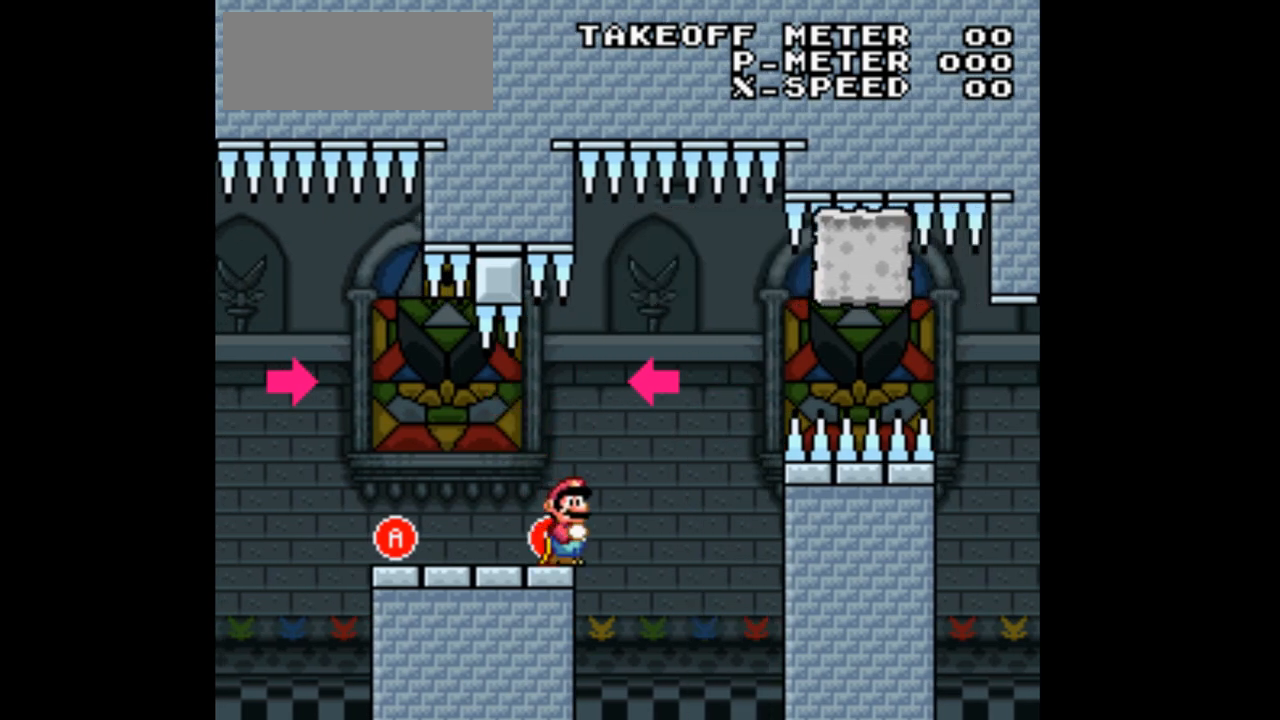
{"dt_ms": 500, "buttons": ["X"], "events": []}
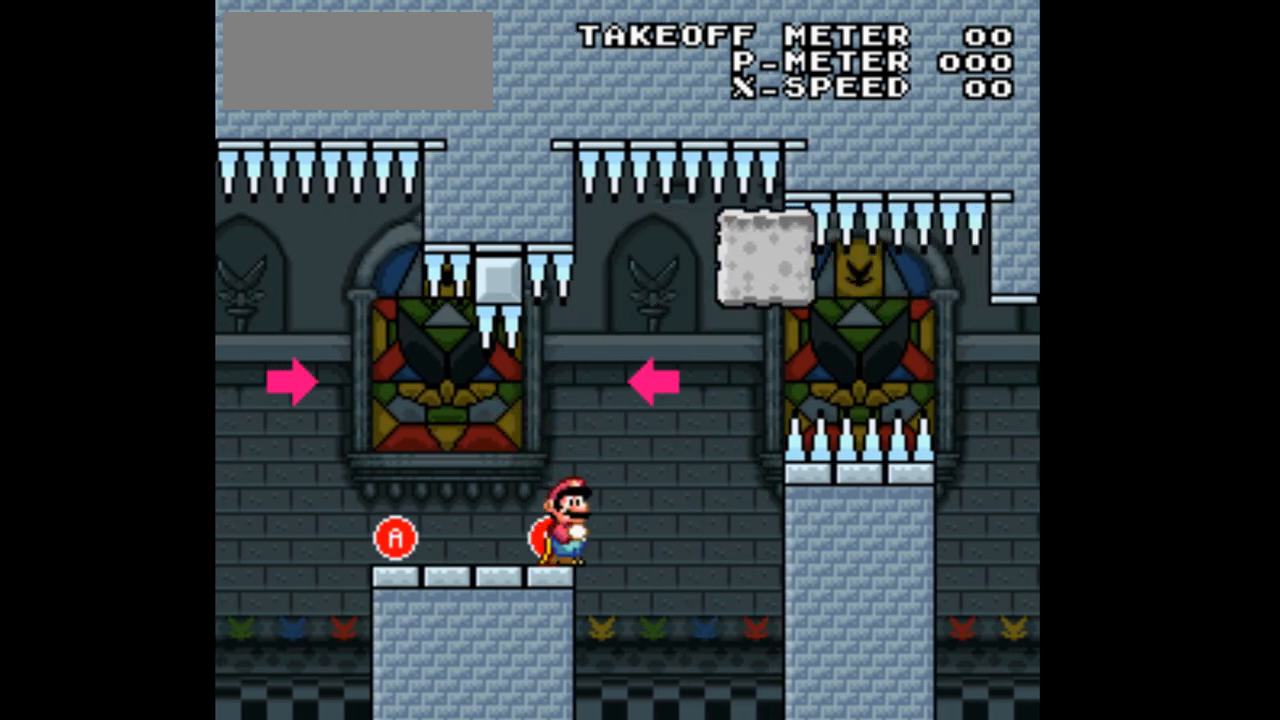
{"dt_ms": 500, "buttons": ["X"], "events": []}
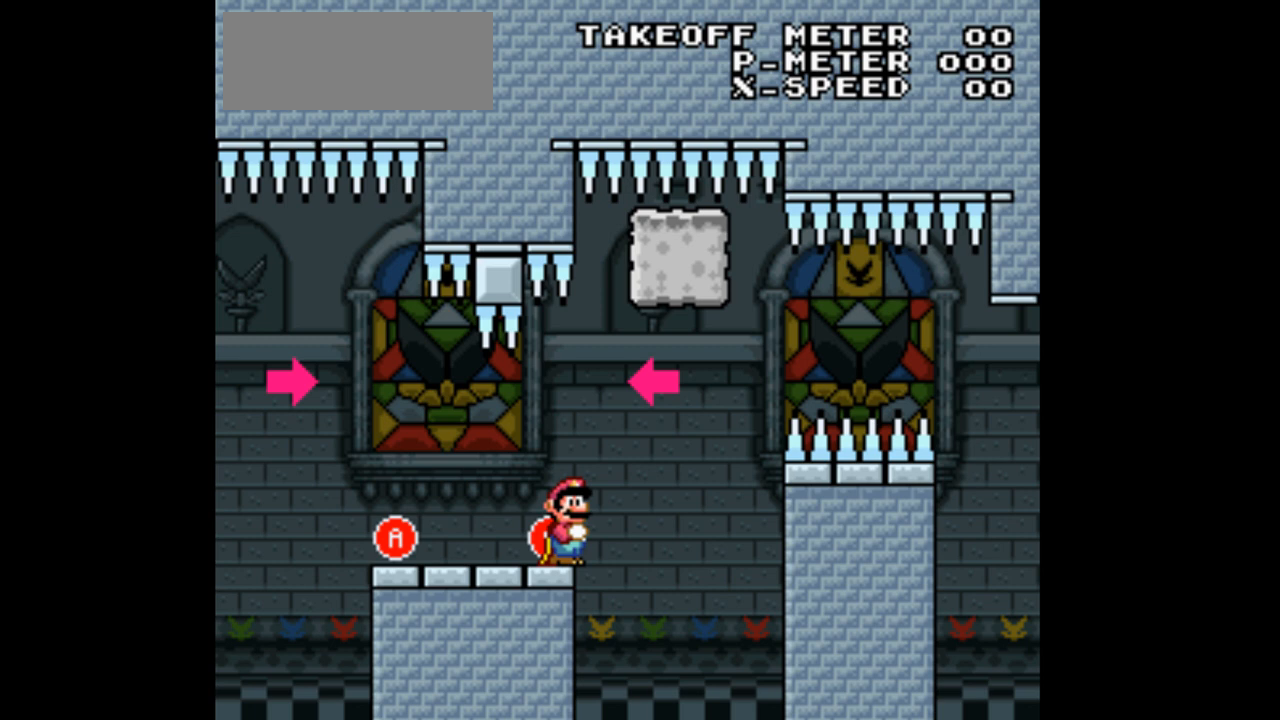
{"dt_ms": 500, "buttons": ["X"], "events": []}
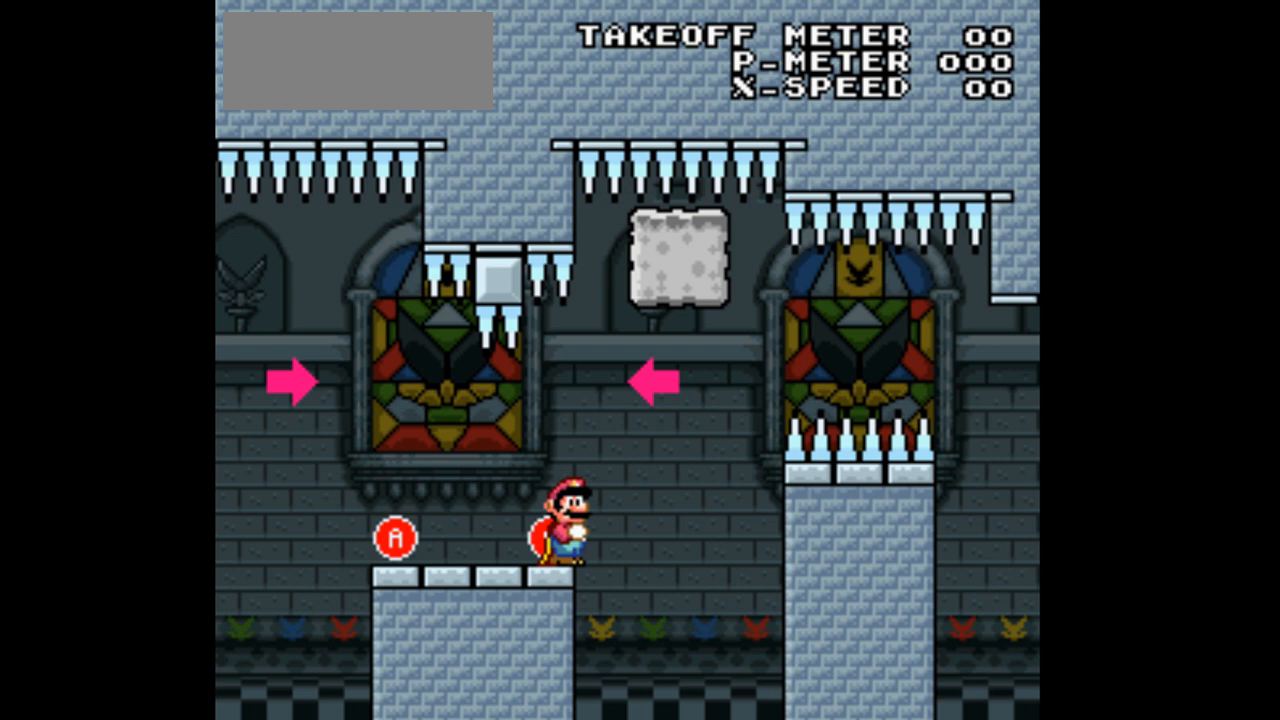
{"dt_ms": 500, "buttons": ["X"], "events": []}
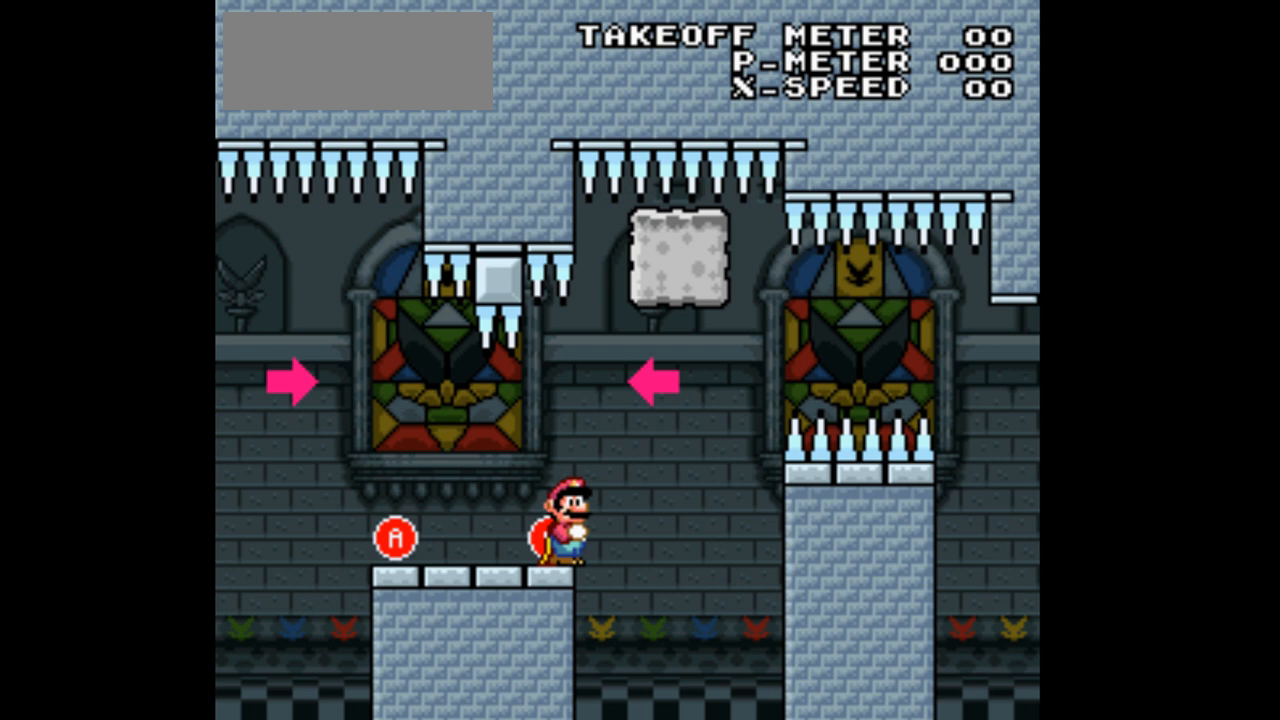
{"dt_ms": 500, "buttons": ["A", "X", "DPAD_RIGHT"], "events": [[167, "DPAD_RIGHT", "down"], [300, "A", "down"]]}
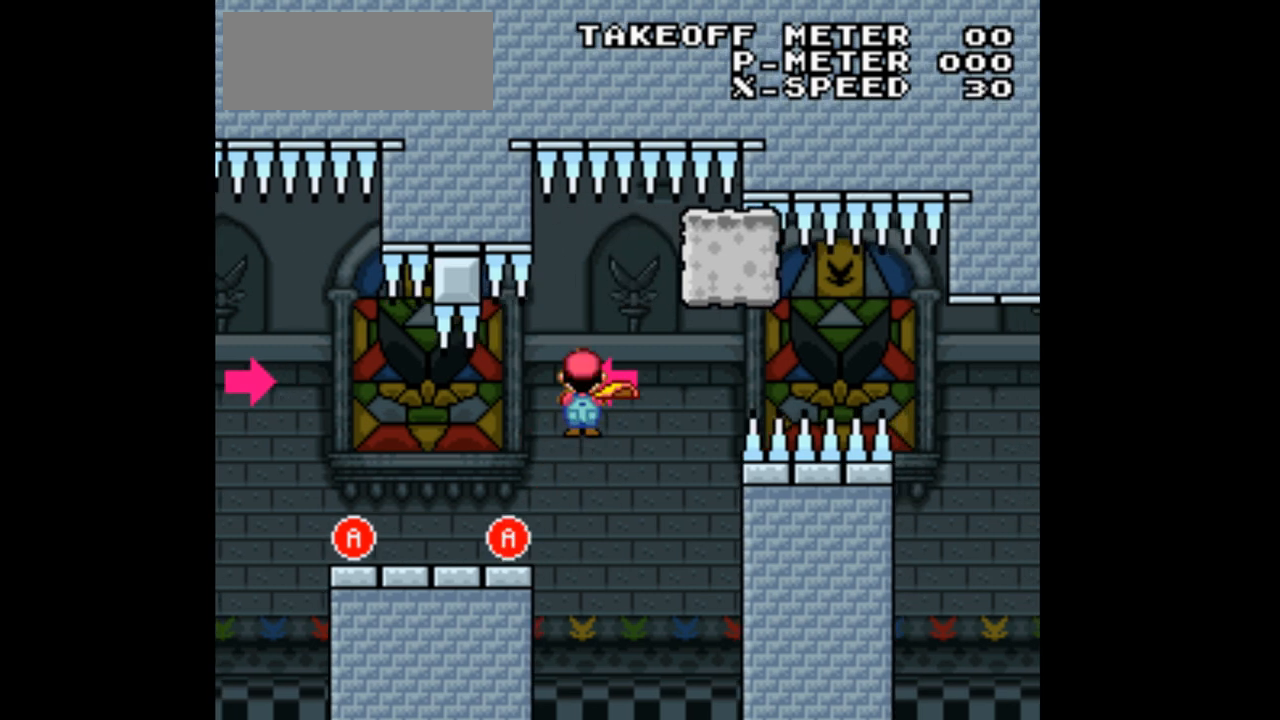
{"dt_ms": 500, "buttons": ["A", "X", "DPAD_LEFT"], "events": [[100, "DPAD_RIGHT", "up"], [233, "DPAD_LEFT", "down"]]}
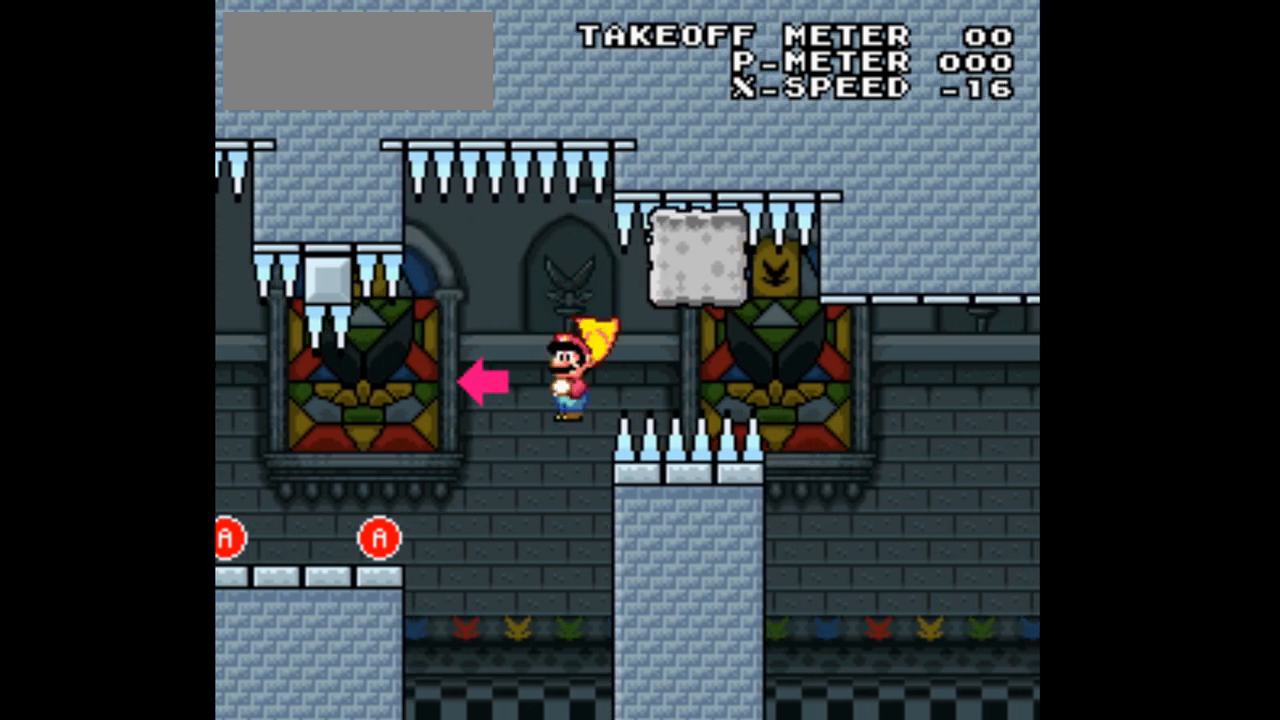
{"dt_ms": 500, "buttons": ["A", "X"], "events": [[433, "DPAD_LEFT", "up"]]}
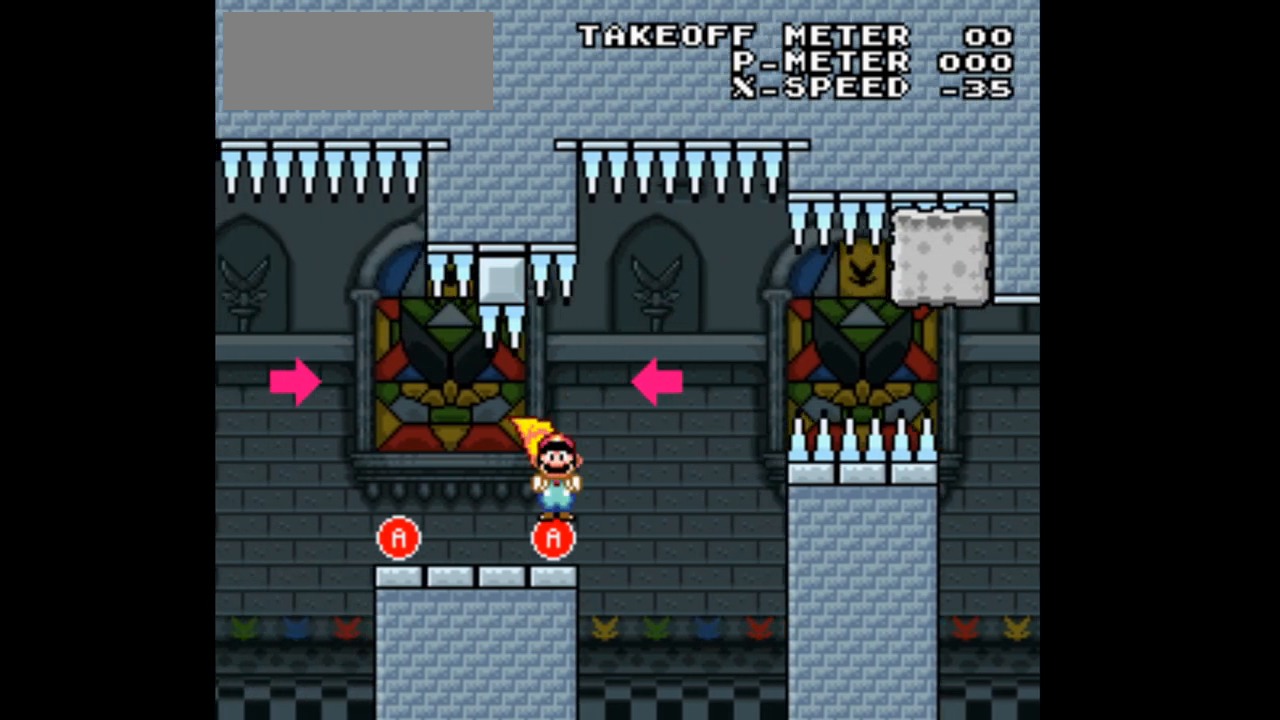
{"dt_ms": 500, "buttons": ["X"], "events": [[67, "A", "up"], [67, "DPAD_RIGHT", "down"], [233, "DPAD_RIGHT", "up"]]}
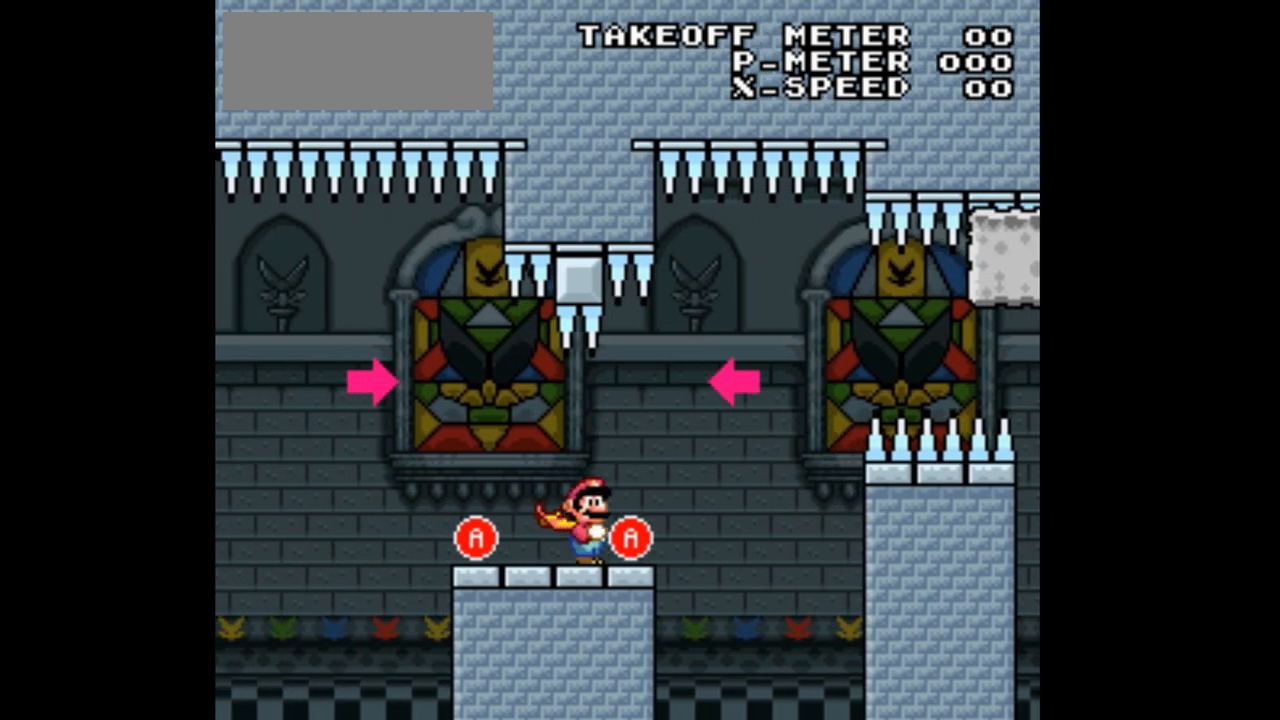
{"dt_ms": 500, "buttons": ["X"], "events": [[233, "DPAD_RIGHT", "down"], [333, "DPAD_RIGHT", "up"]]}
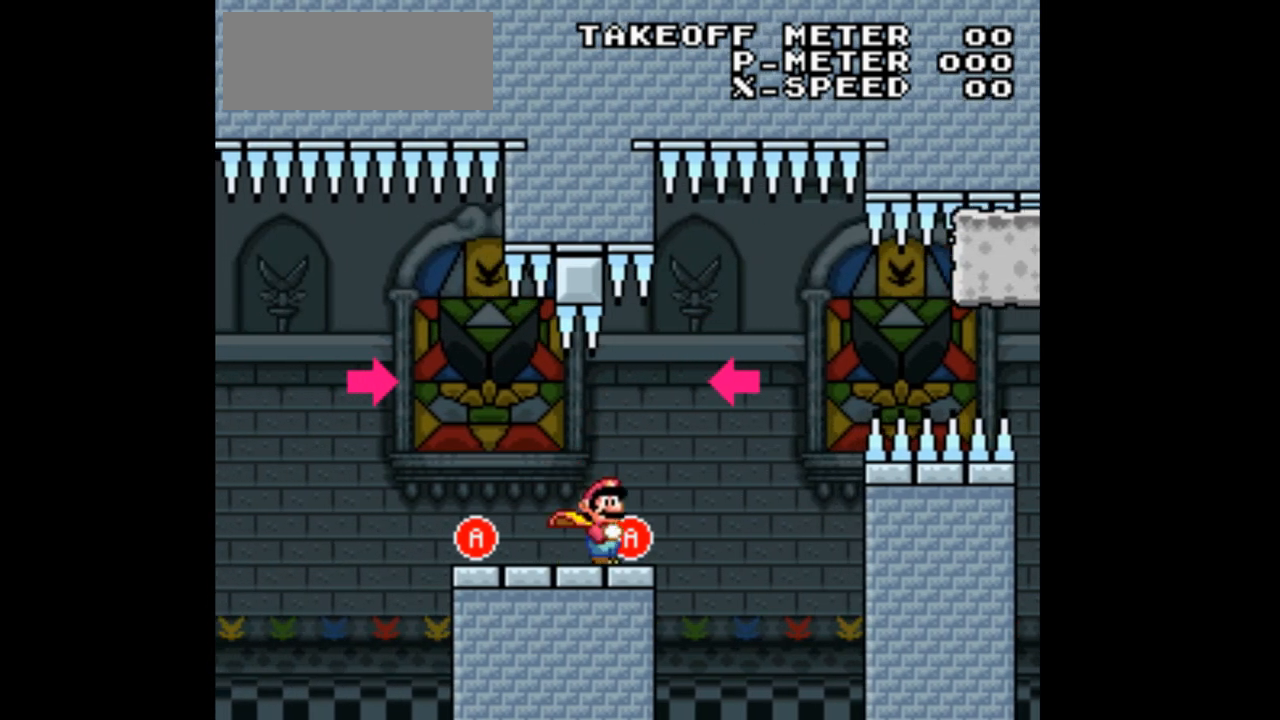
{"dt_ms": 500, "buttons": ["X", "DPAD_RIGHT"], "events": [[500, "DPAD_RIGHT", "down"]]}
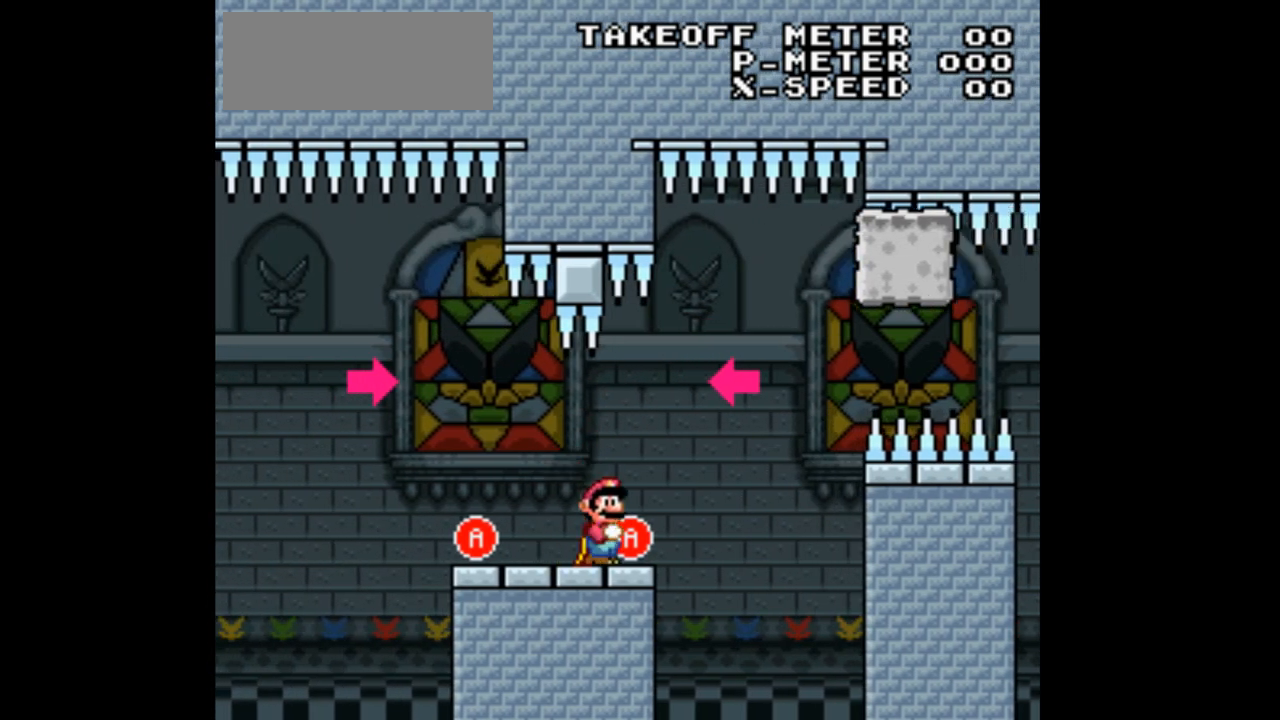
{"dt_ms": 500, "buttons": ["X", "DPAD_LEFT"], "events": [[200, "DPAD_RIGHT", "up"], [367, "DPAD_LEFT", "down"]]}
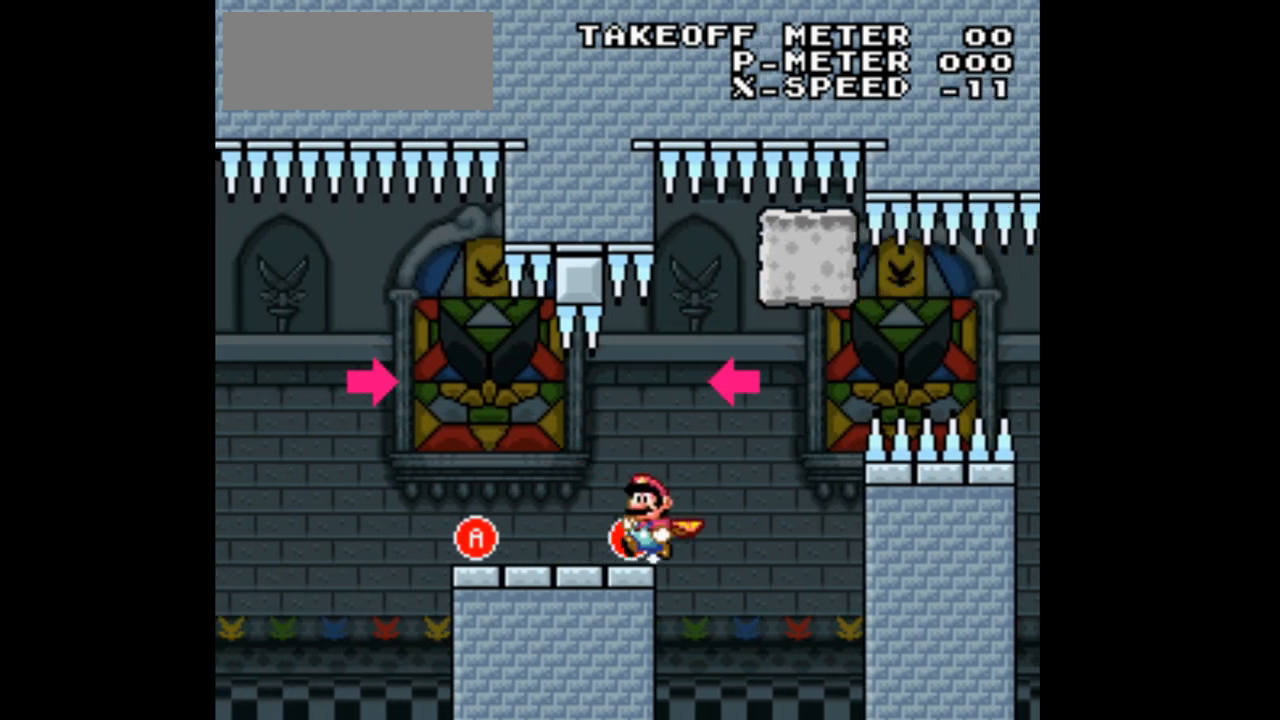
{"dt_ms": 500, "buttons": ["X", "DPAD_LEFT"], "events": []}